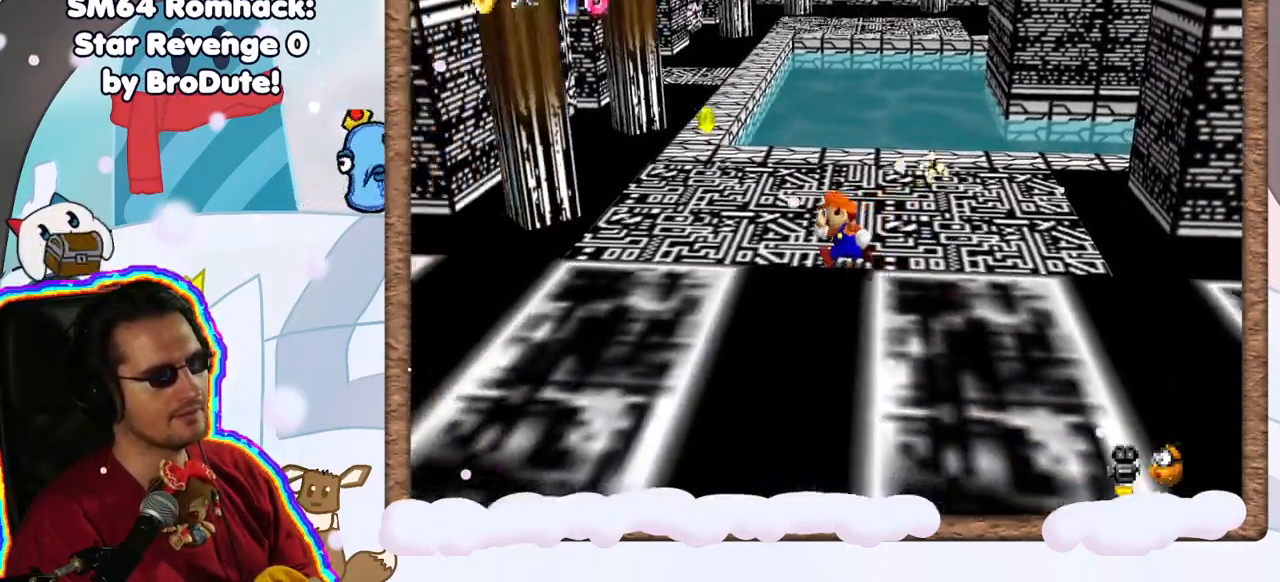
Gameplay with a controller (Nintendo layout); each line is a JSON object with the inputs held at the frame after it (dt_ms = milliseconds from this image to that frame). "events" lists button and stick changes between this image and that frame as [ms after this image, input, new state], when the widget could be followed in between. Not read: L3 R3.
{"dt_ms": 500, "buttons": [], "left_stick": "up-left", "events": []}
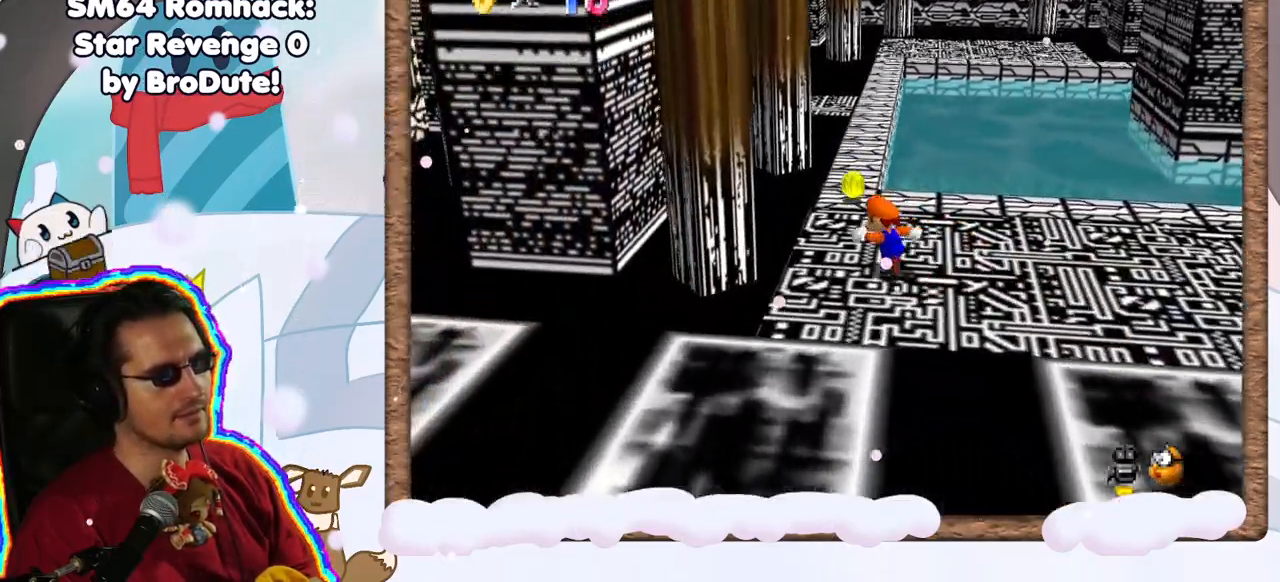
{"dt_ms": 500, "buttons": [], "left_stick": "up", "events": [[200, "left_stick", "up"]]}
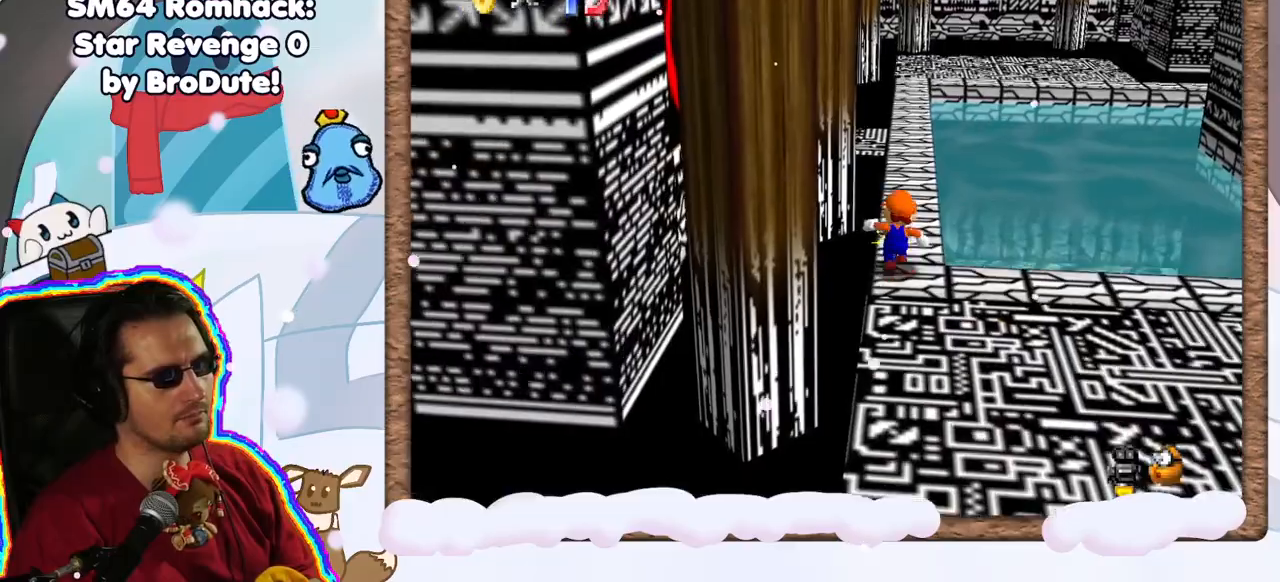
{"dt_ms": 500, "buttons": [], "left_stick": "up", "events": [[150, "B", "down"], [317, "B", "up"]]}
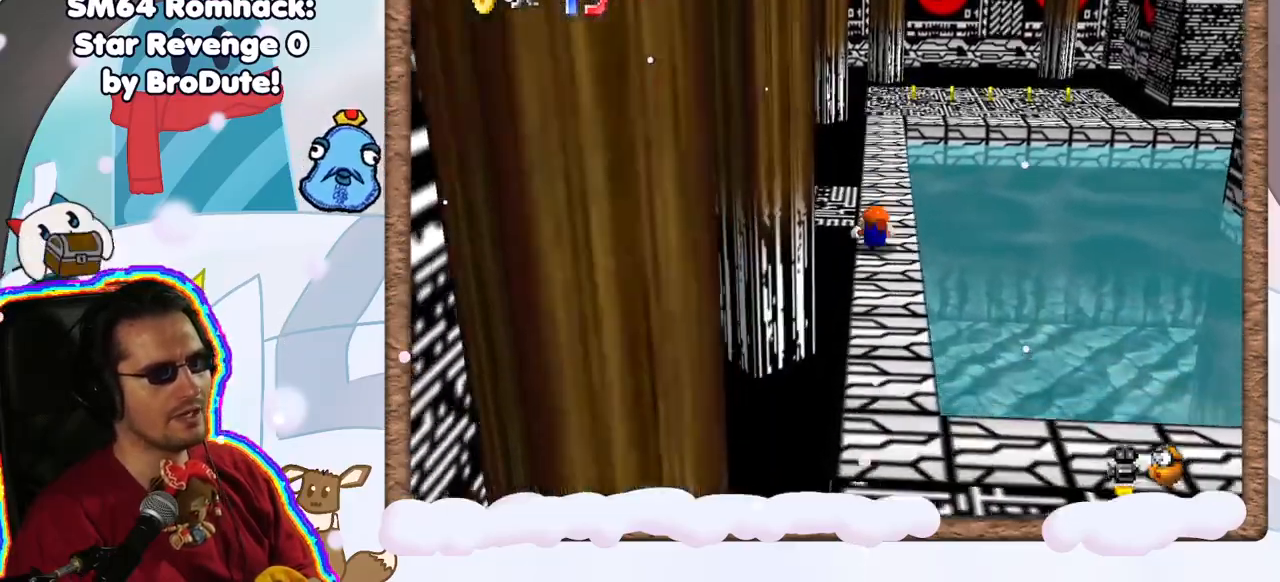
{"dt_ms": 500, "buttons": ["C_LEFT"], "left_stick": "up", "events": [[167, "A", "down"], [300, "A", "up"], [433, "C_LEFT", "down"]]}
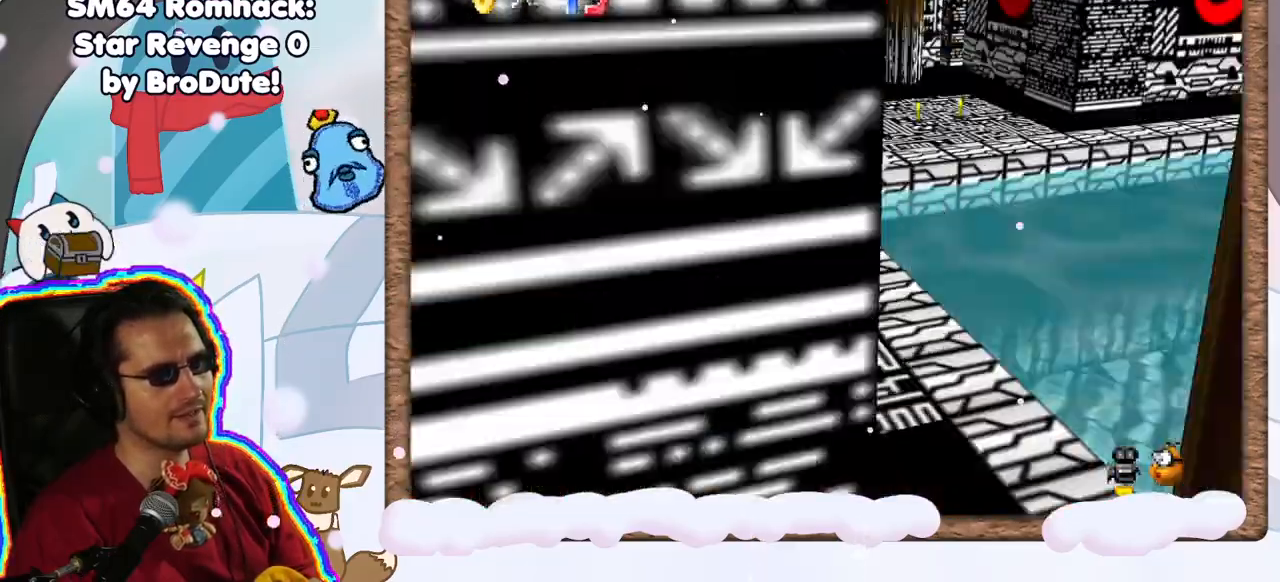
{"dt_ms": 500, "buttons": ["C_LEFT"], "left_stick": "up-left", "events": [[33, "C_LEFT", "up"], [133, "left_stick", "up-left"], [450, "C_LEFT", "down"]]}
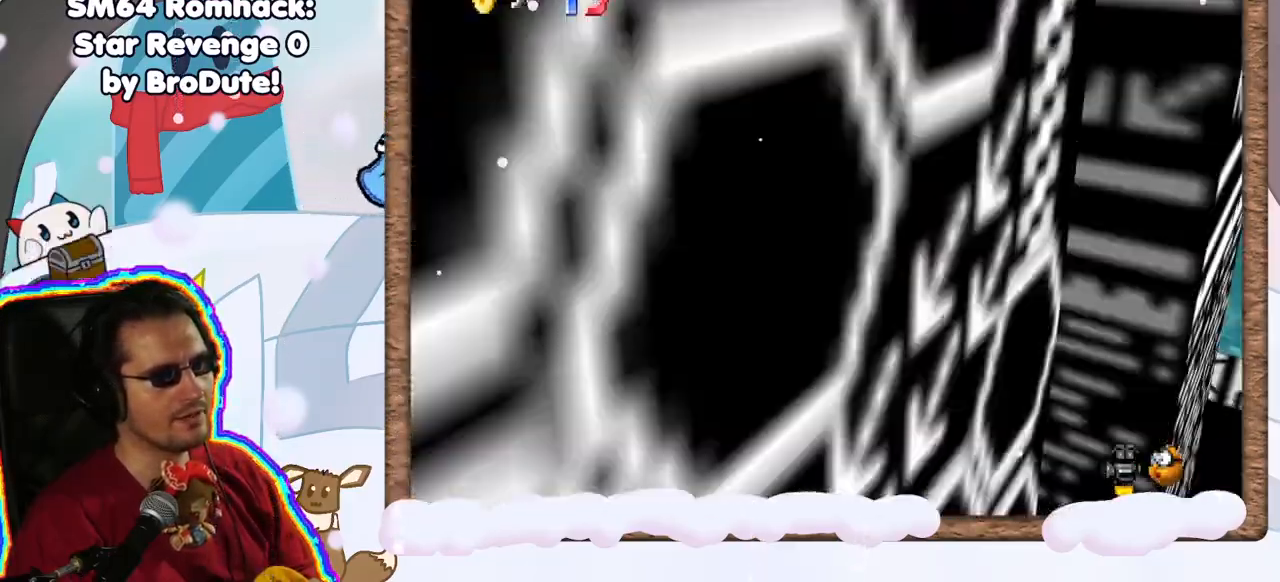
{"dt_ms": 500, "buttons": [], "left_stick": "up-left", "events": [[50, "C_LEFT", "up"], [317, "left_stick", "left"], [383, "C_LEFT", "down"], [433, "left_stick", "up-left"], [483, "C_LEFT", "up"]]}
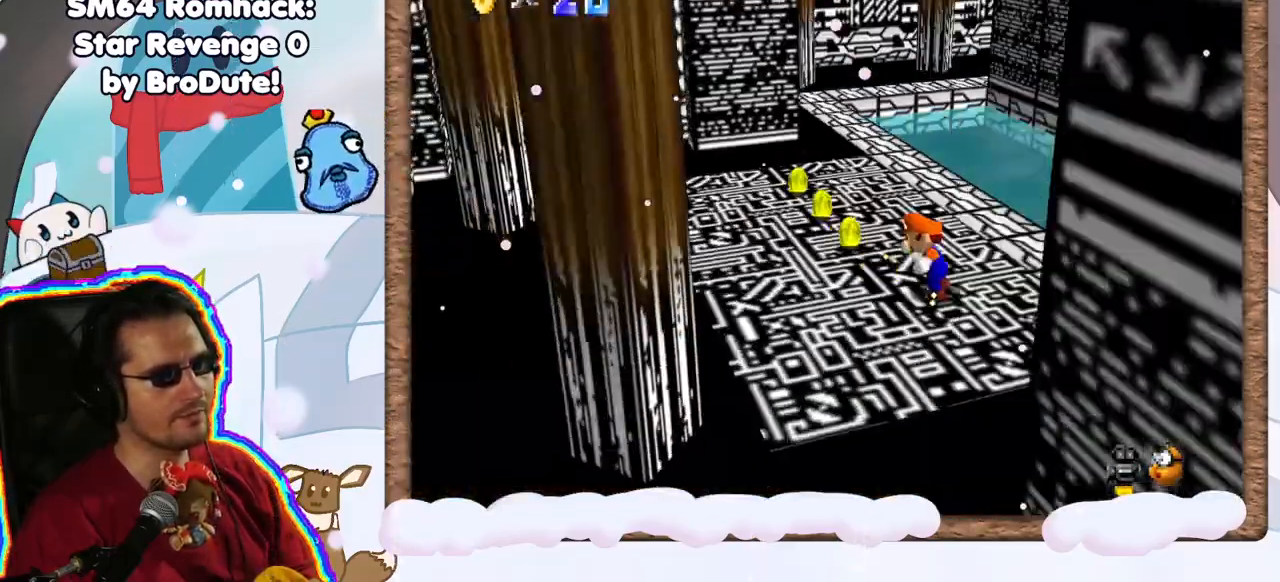
{"dt_ms": 500, "buttons": [], "left_stick": "up-left", "events": []}
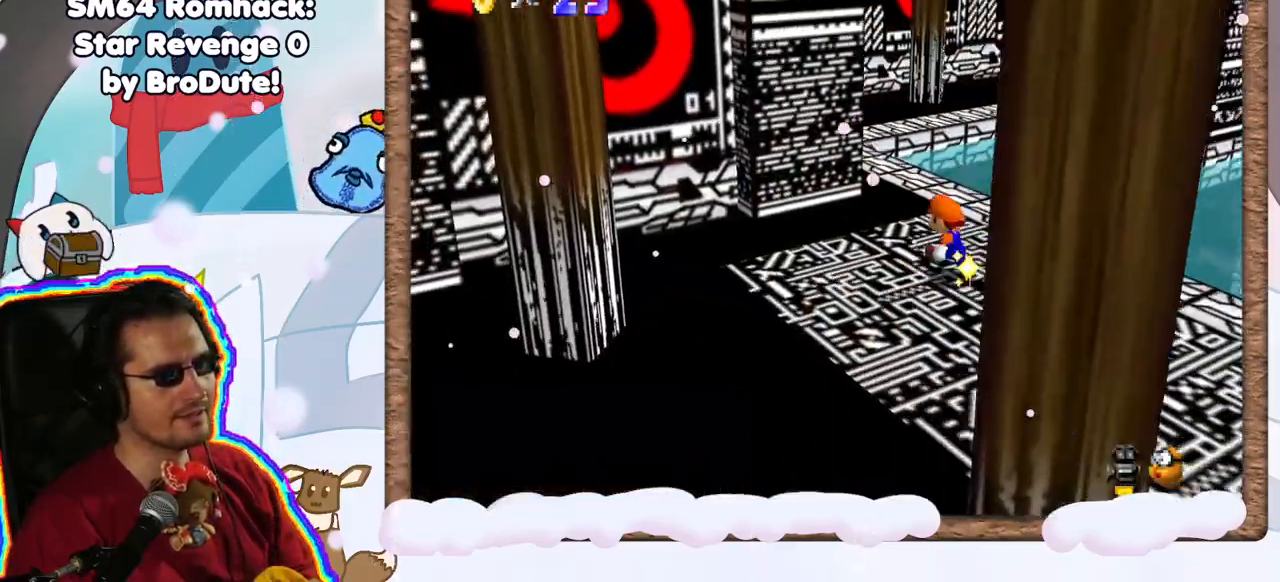
{"dt_ms": 500, "buttons": ["A"], "left_stick": "up", "events": [[150, "left_stick", "up"], [500, "A", "down"]]}
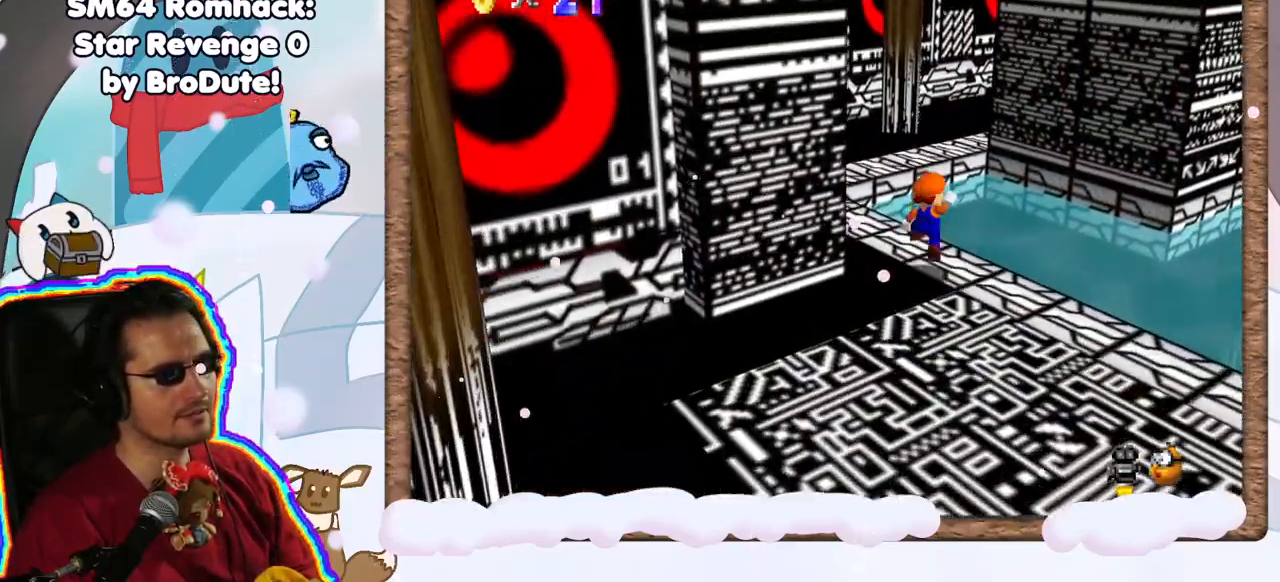
{"dt_ms": 500, "buttons": ["C_LEFT"], "left_stick": "up", "events": [[50, "left_stick", "up-left"], [333, "A", "up"], [467, "C_LEFT", "down"], [467, "left_stick", "up"]]}
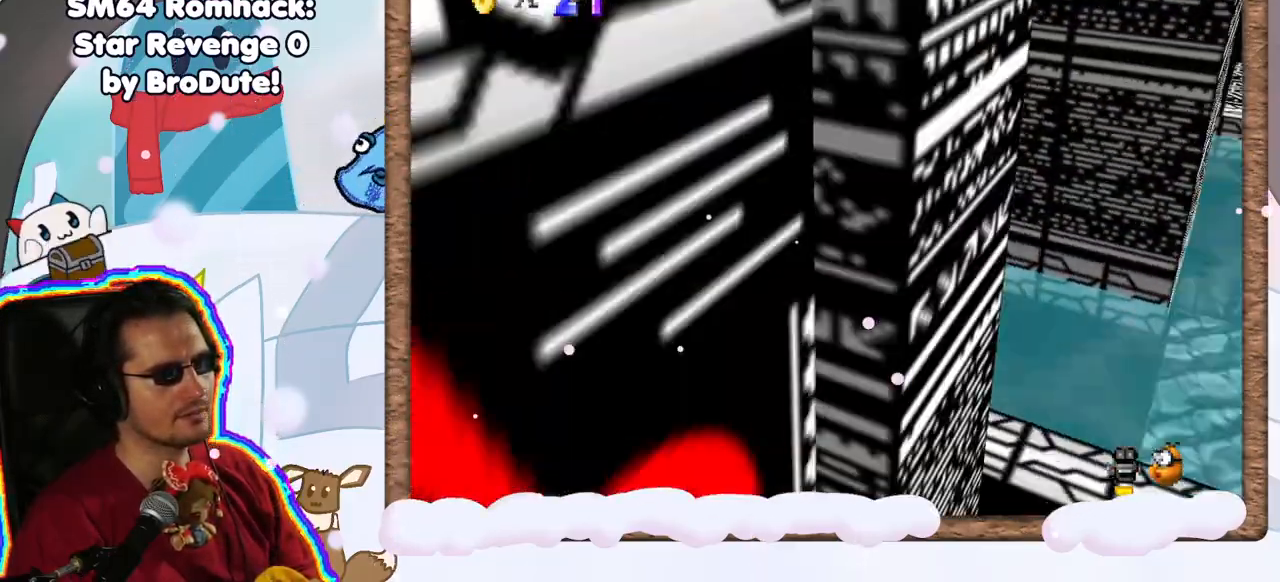
{"dt_ms": 500, "buttons": [], "left_stick": "up", "events": [[100, "C_LEFT", "up"], [367, "C_LEFT", "down"], [467, "C_LEFT", "up"]]}
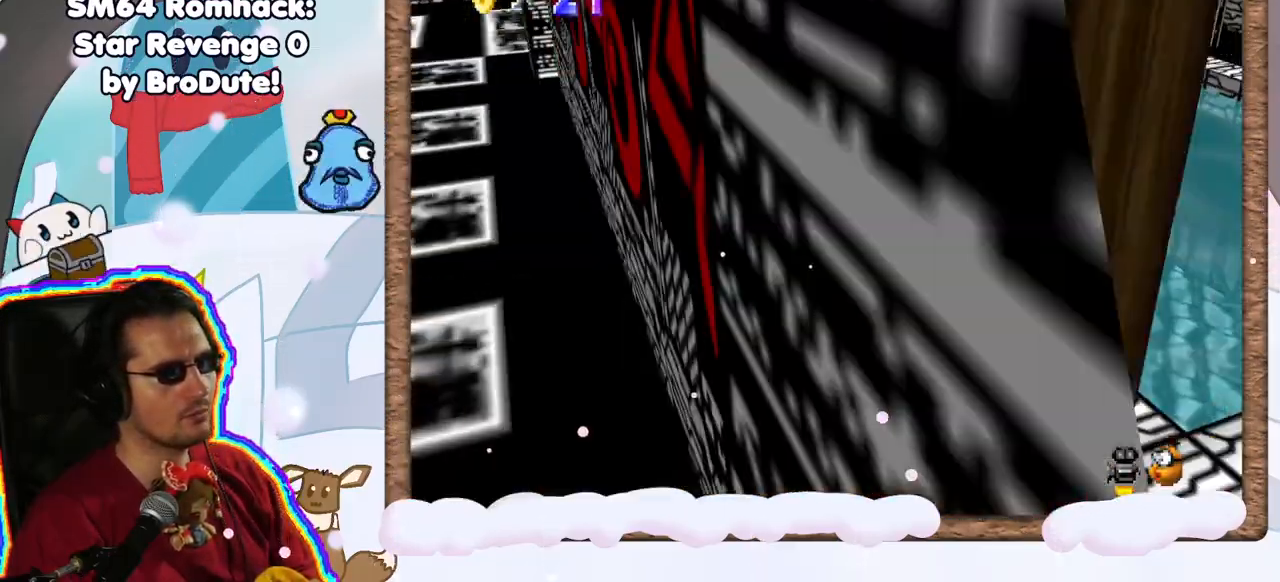
{"dt_ms": 500, "buttons": ["C_LEFT"], "left_stick": "center", "events": [[167, "left_stick", "up-left"], [183, "C_LEFT", "down"], [317, "left_stick", "center"], [333, "C_LEFT", "up"], [417, "C_LEFT", "down"]]}
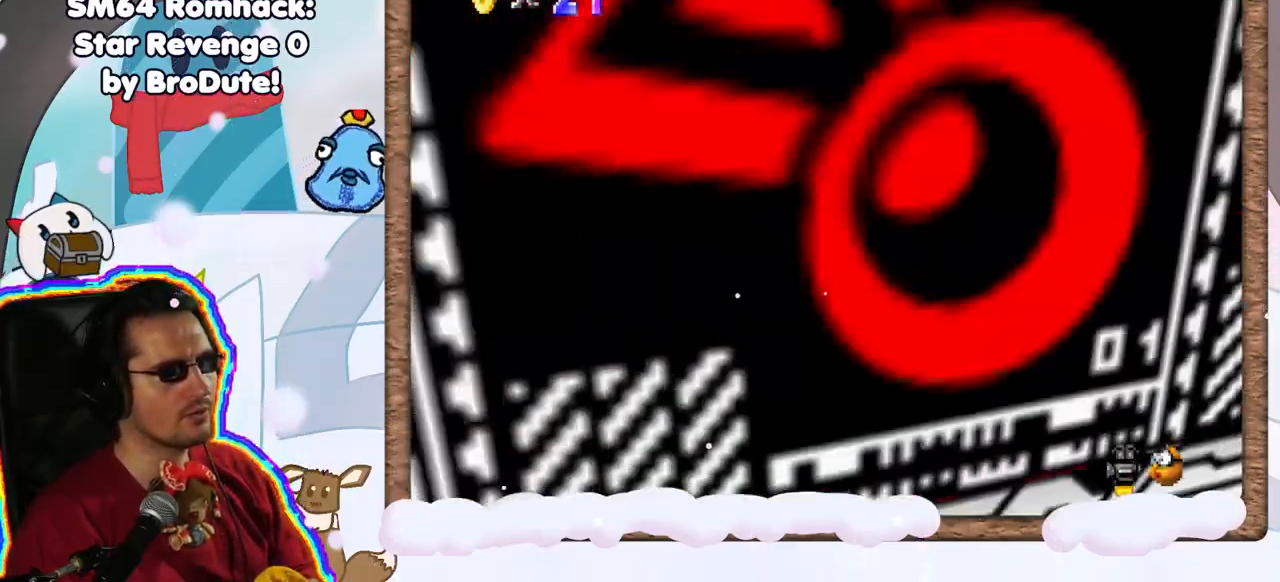
{"dt_ms": 500, "buttons": [], "left_stick": "right", "events": [[17, "C_LEFT", "up"], [133, "C_LEFT", "down"], [233, "C_LEFT", "up"], [450, "left_stick", "right"]]}
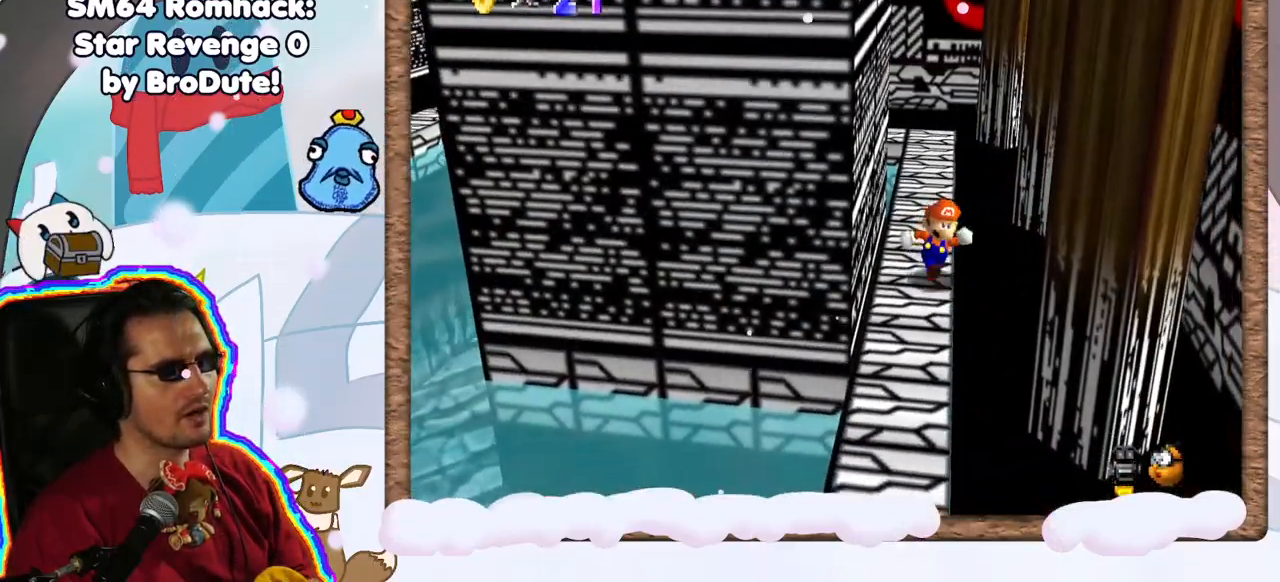
{"dt_ms": 500, "buttons": [], "left_stick": "right", "events": [[333, "A", "down"], [500, "A", "up"]]}
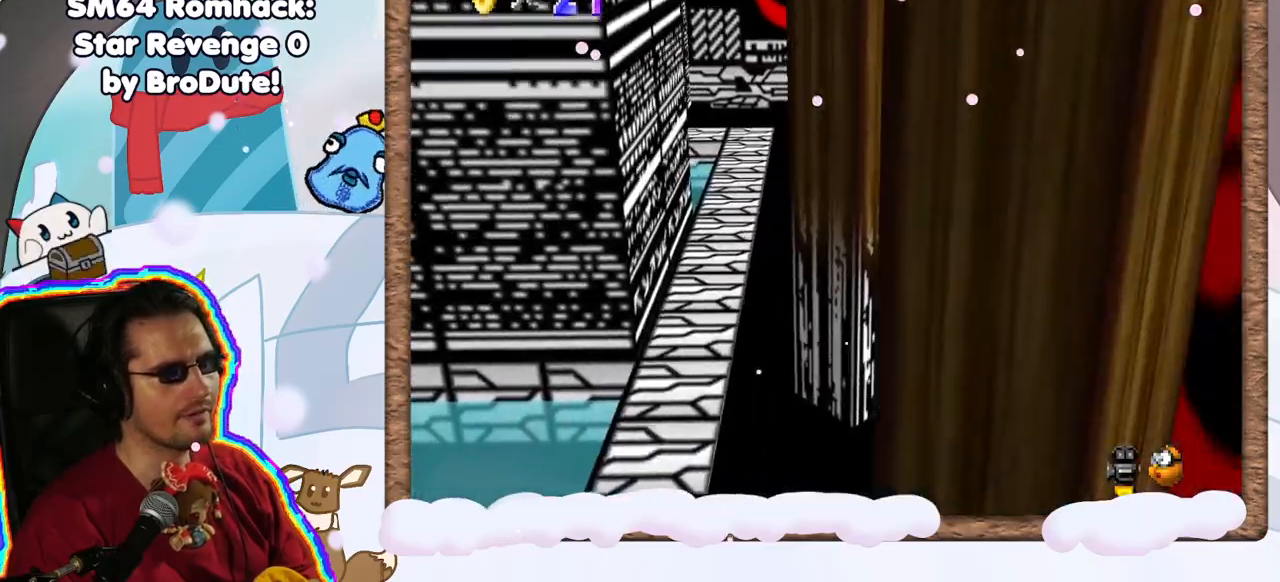
{"dt_ms": 500, "buttons": ["A"], "left_stick": "left", "events": [[267, "A", "down"], [283, "left_stick", "up"], [333, "left_stick", "left"]]}
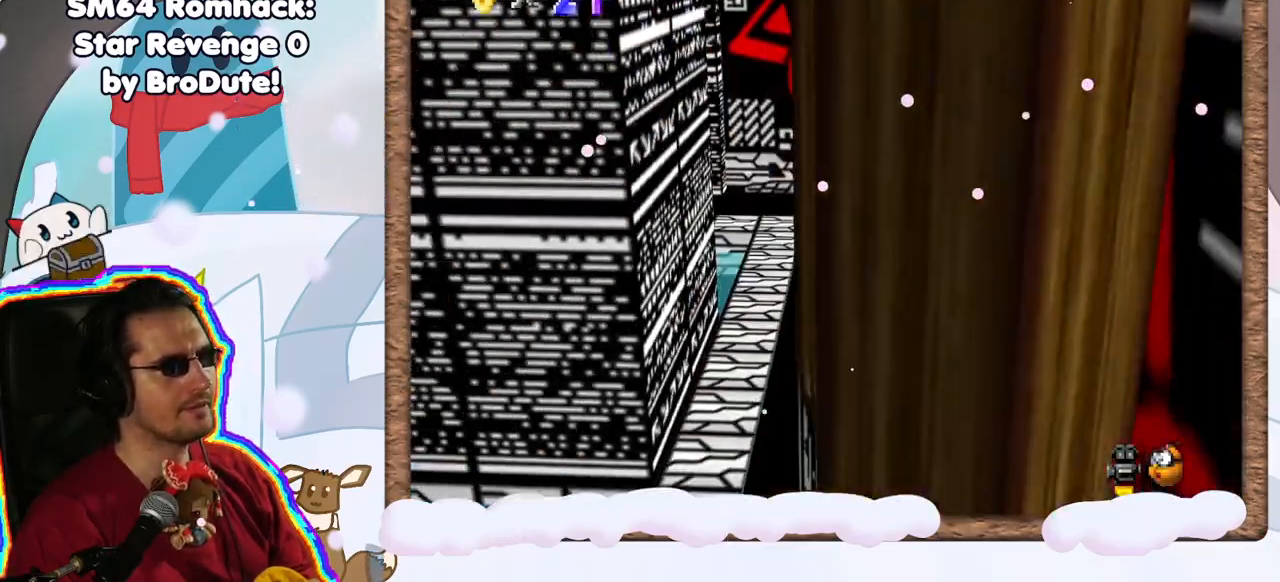
{"dt_ms": 500, "buttons": ["A"], "left_stick": "up-right", "events": [[117, "A", "up"], [350, "A", "down"], [383, "left_stick", "up"], [433, "left_stick", "up-right"]]}
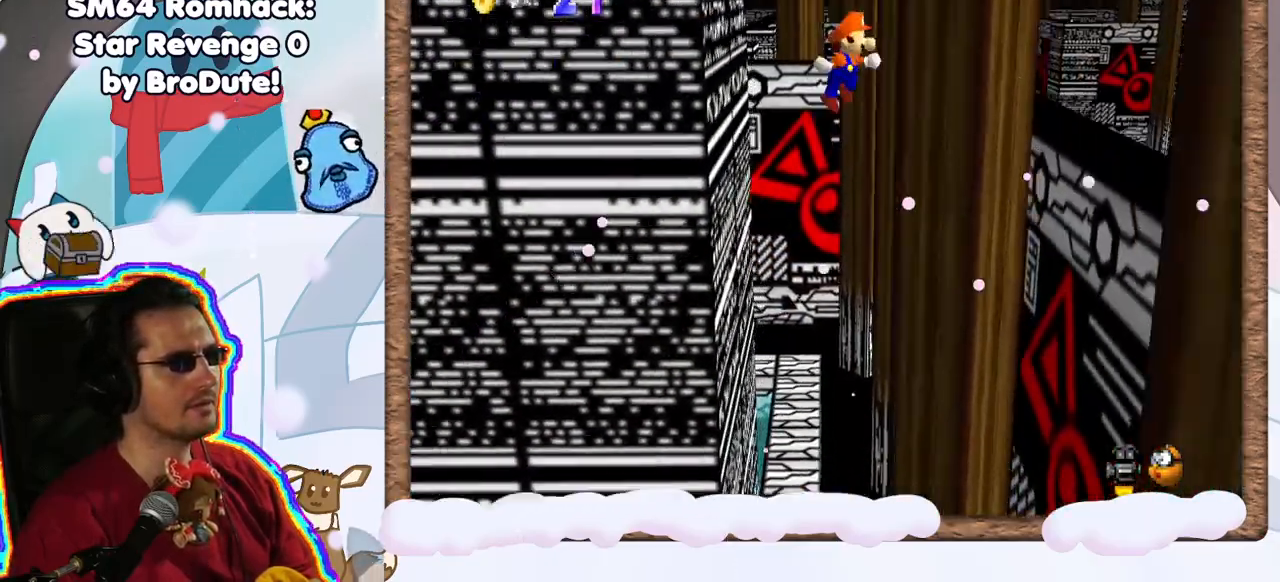
{"dt_ms": 1000, "buttons": ["A"], "left_stick": "left", "events": [[183, "left_stick", "right"], [333, "left_stick", "left"], [450, "C_LEFT", "down"], [533, "C_LEFT", "up"], [633, "A", "up"], [733, "A", "down"]]}
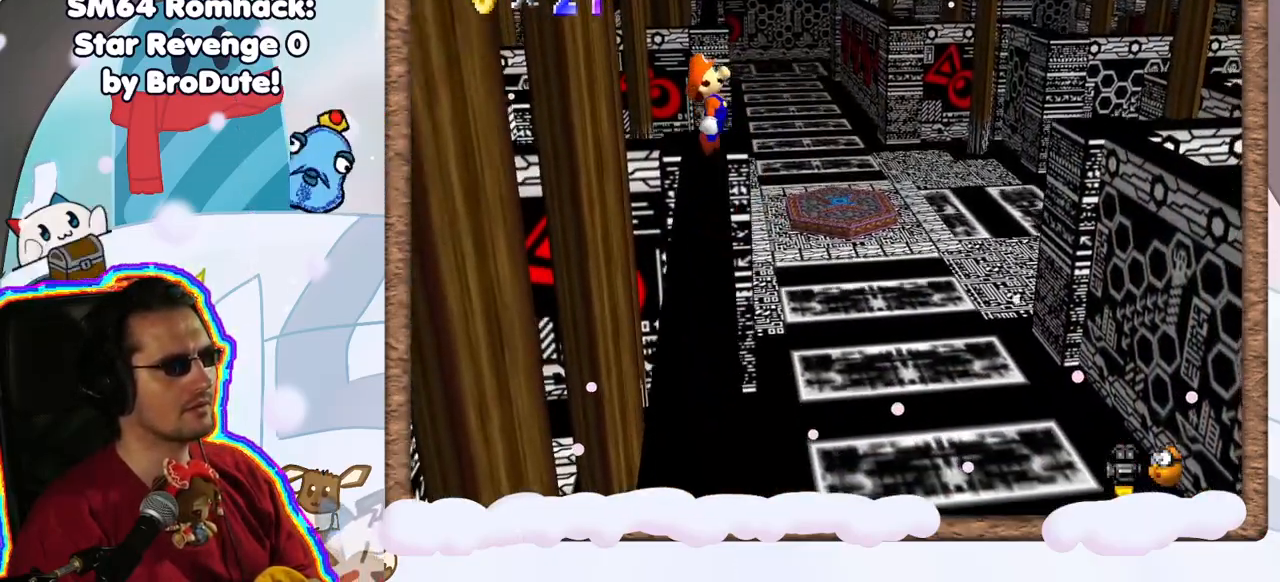
{"dt_ms": 500, "buttons": ["C_RIGHT"], "left_stick": "center", "events": [[83, "A", "up"], [183, "left_stick", "center"], [267, "C_RIGHT", "down"], [433, "C_RIGHT", "up"], [483, "C_RIGHT", "down"]]}
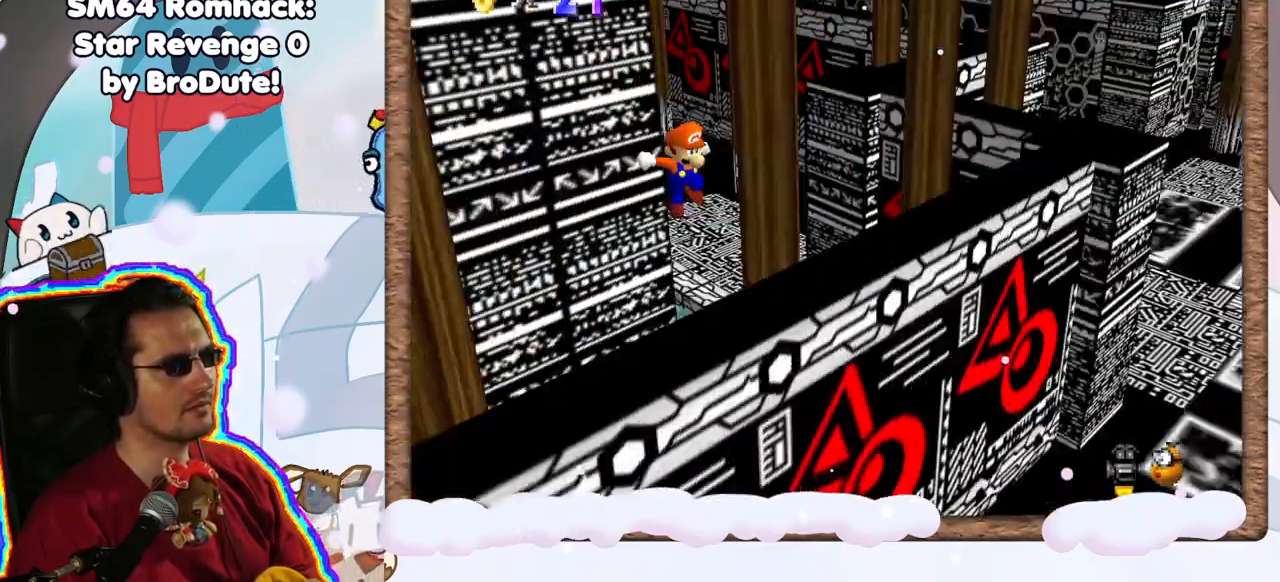
{"dt_ms": 500, "buttons": [], "left_stick": "center", "events": [[100, "C_RIGHT", "up"], [150, "left_stick", "right"], [283, "left_stick", "center"]]}
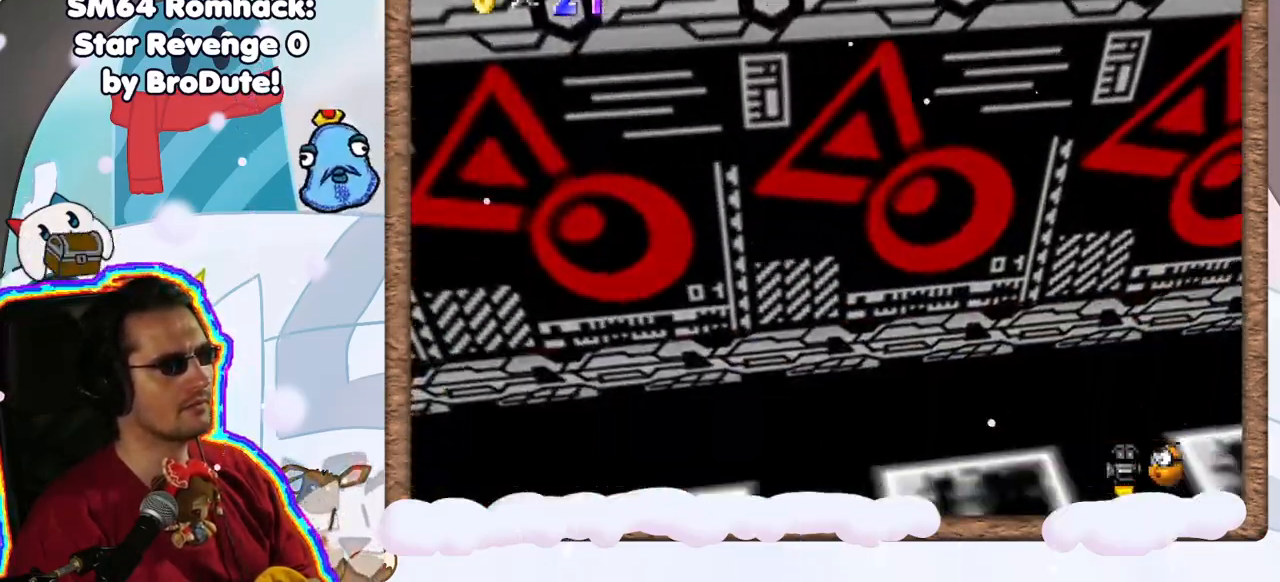
{"dt_ms": 500, "buttons": [], "left_stick": "center", "events": [[33, "C_RIGHT", "down"], [150, "C_RIGHT", "up"], [233, "C_UP", "down"], [233, "DPAD_RIGHT", "down"], [300, "DPAD_RIGHT", "up"], [317, "C_UP", "up"], [350, "C_LEFT", "down"], [450, "C_LEFT", "up"]]}
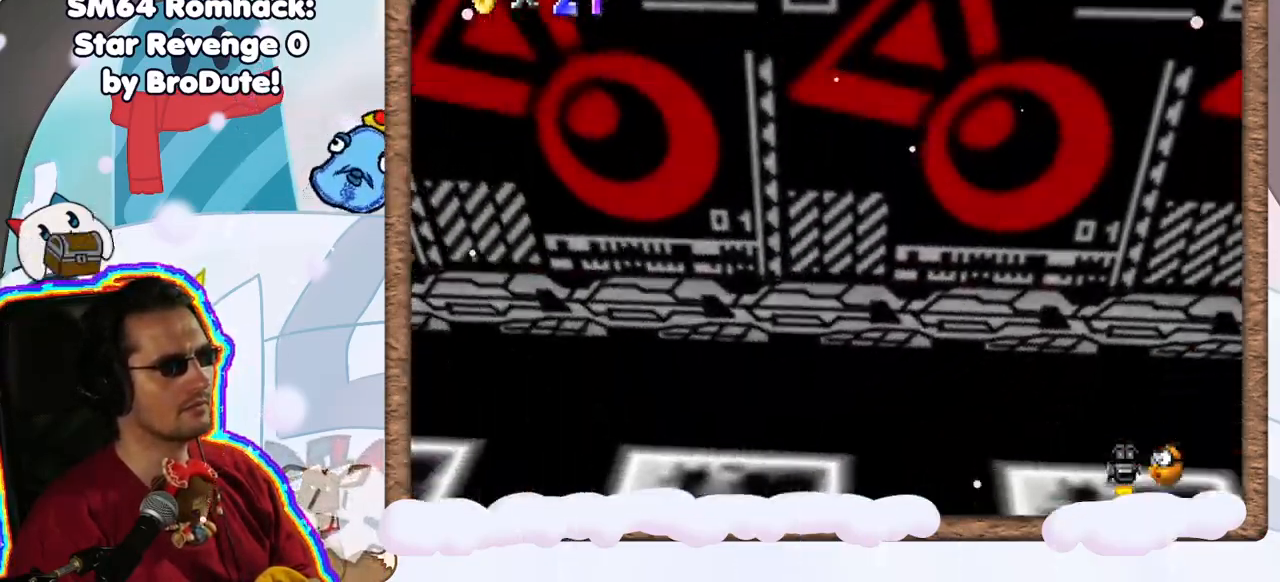
{"dt_ms": 500, "buttons": [], "left_stick": "center", "events": [[50, "C_LEFT", "down"], [133, "C_LEFT", "up"], [233, "C_LEFT", "down"], [333, "C_LEFT", "up"]]}
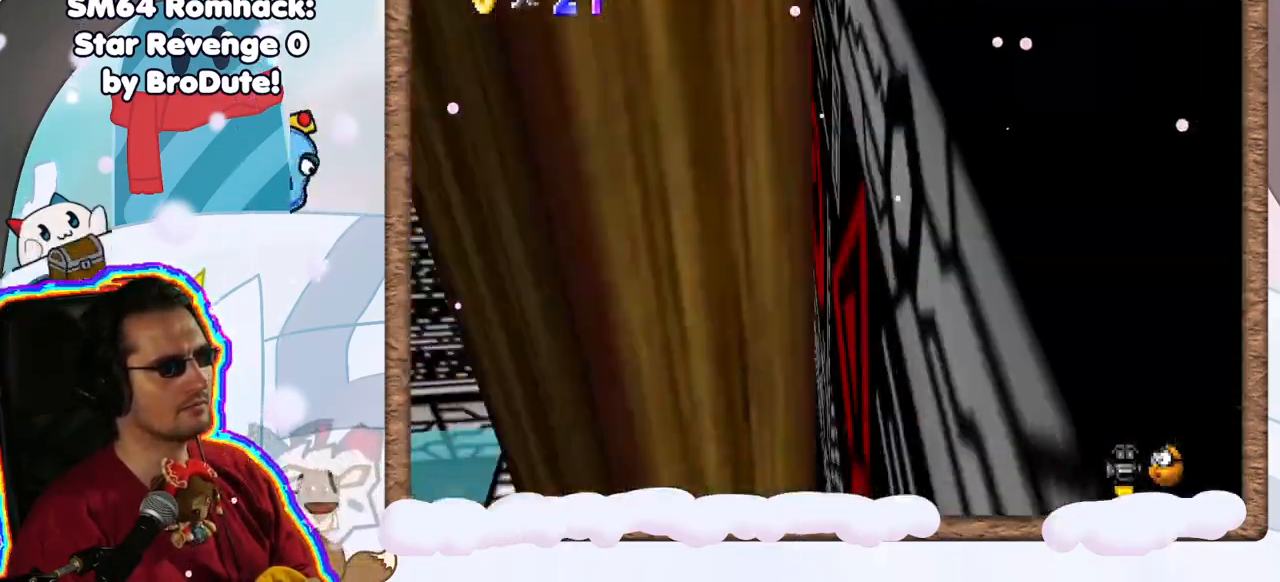
{"dt_ms": 500, "buttons": [], "left_stick": "left", "events": [[400, "left_stick", "left"]]}
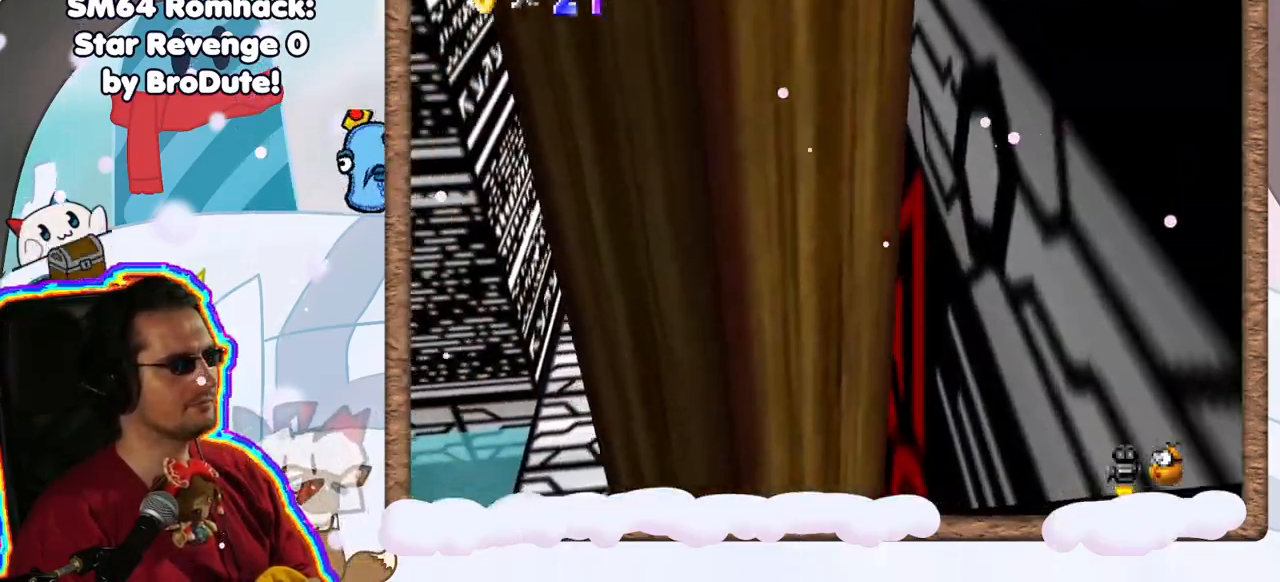
{"dt_ms": 500, "buttons": [], "left_stick": "left", "events": [[50, "A", "down"], [100, "A", "up"]]}
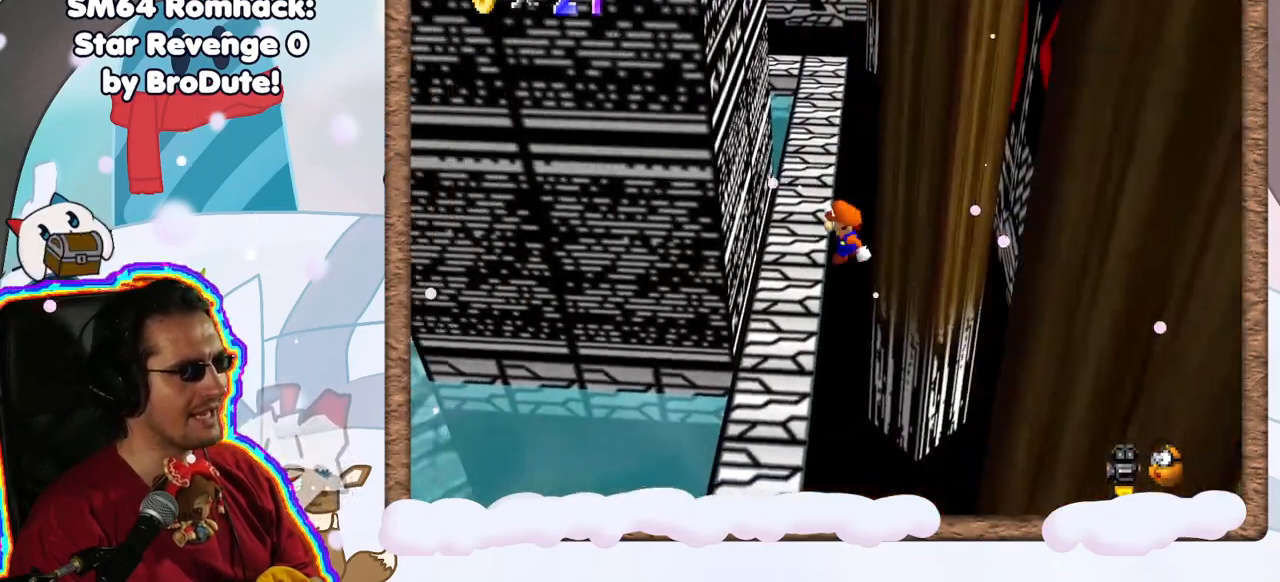
{"dt_ms": 500, "buttons": ["A"], "left_stick": "right", "events": [[133, "A", "down"], [383, "A", "up"], [417, "left_stick", "right"], [450, "A", "down"]]}
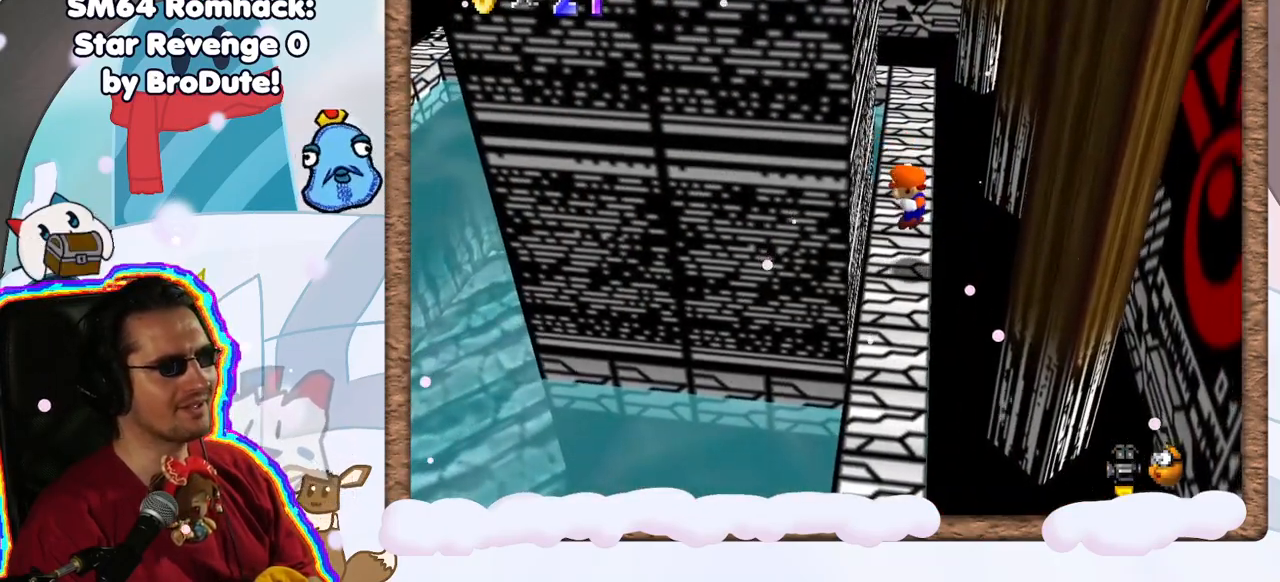
{"dt_ms": 500, "buttons": [], "left_stick": "right", "events": [[233, "left_stick", "center"], [317, "A", "up"], [467, "left_stick", "right"]]}
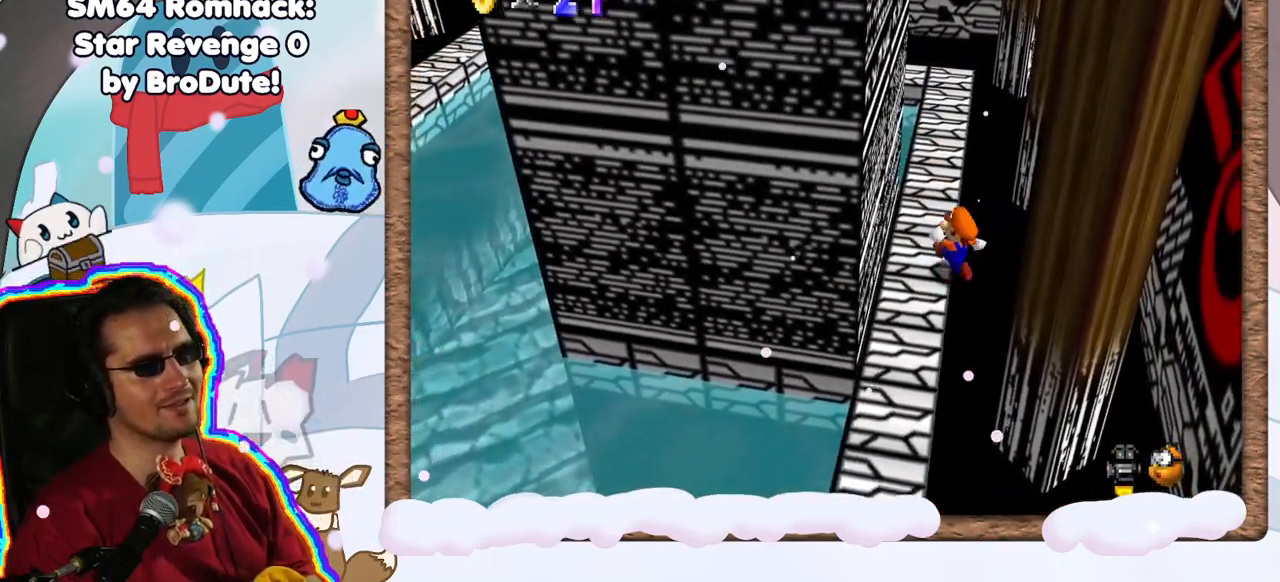
{"dt_ms": 500, "buttons": [], "left_stick": "down-right", "events": [[350, "left_stick", "down-right"]]}
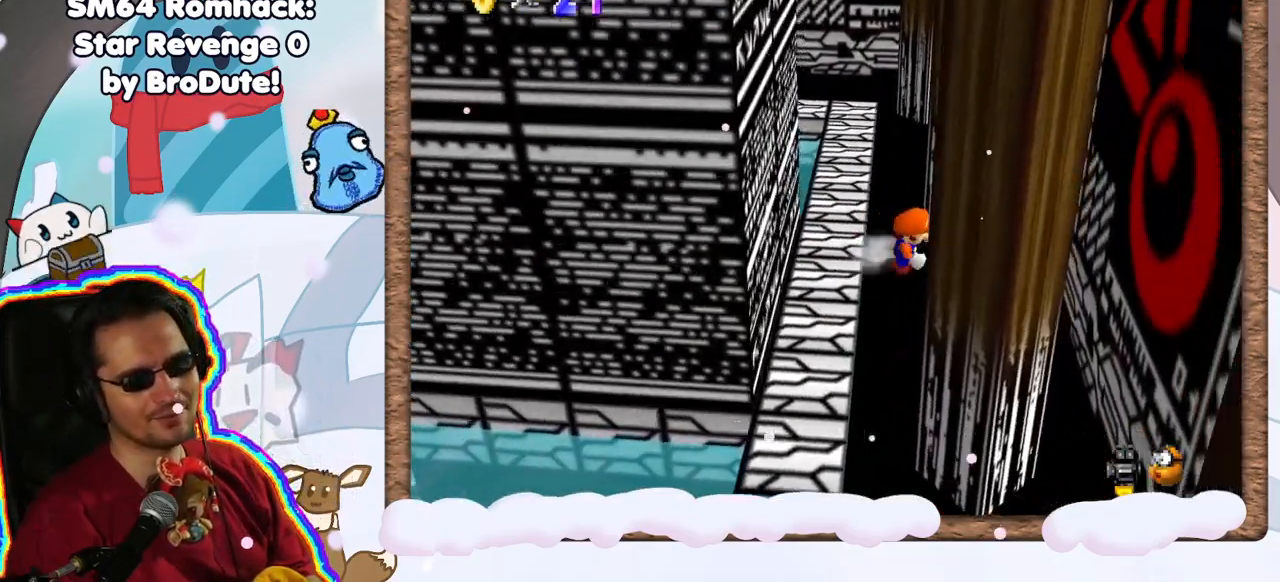
{"dt_ms": 1000, "buttons": [], "left_stick": "left", "events": [[100, "left_stick", "right"], [150, "A", "down"], [383, "A", "up"], [517, "A", "down"], [533, "left_stick", "left"], [933, "A", "up"]]}
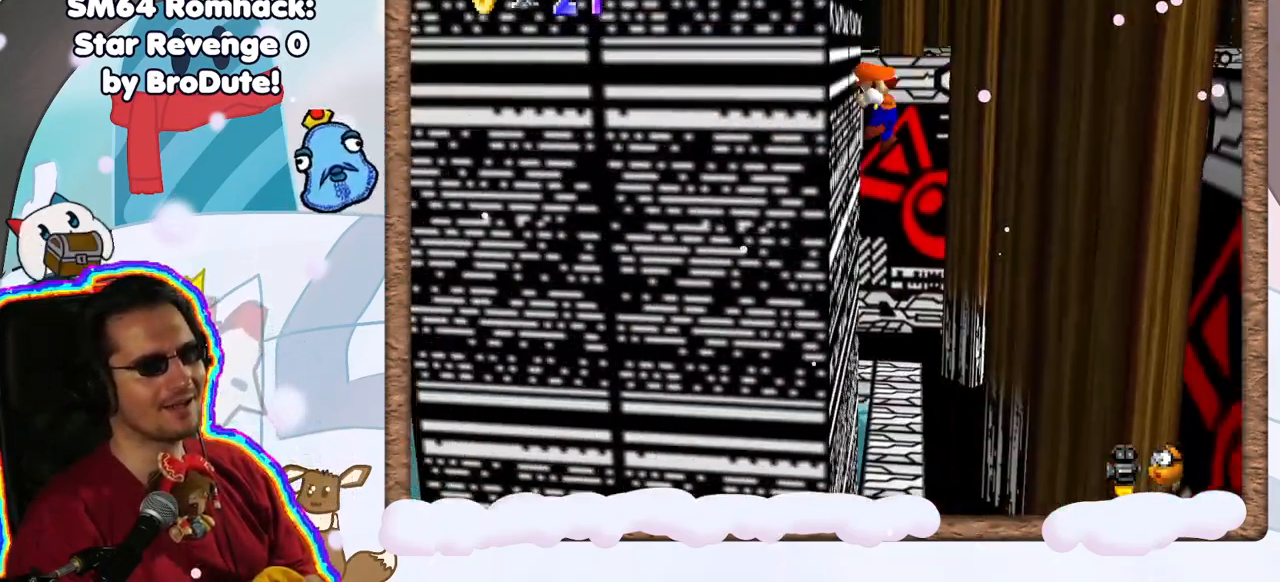
{"dt_ms": 500, "buttons": ["A"], "left_stick": "right", "events": [[150, "A", "down"], [183, "left_stick", "right"]]}
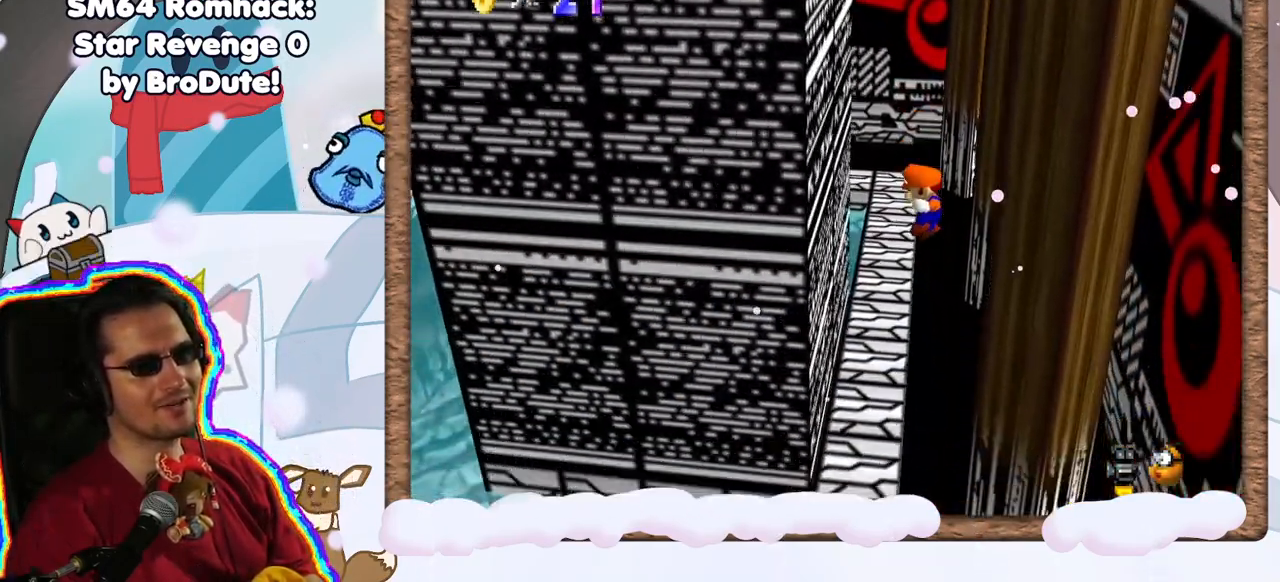
{"dt_ms": 500, "buttons": [], "left_stick": "right", "events": [[33, "DPAD_LEFT", "down"], [50, "A", "up"], [67, "left_stick", "center"], [117, "DPAD_LEFT", "up"], [367, "left_stick", "right"]]}
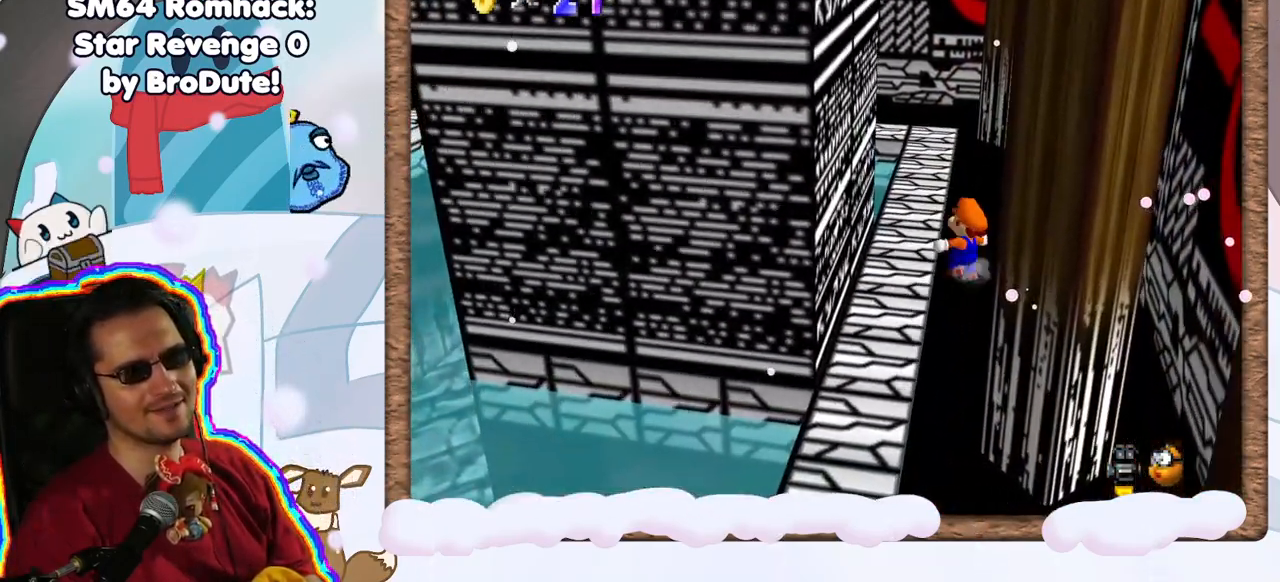
{"dt_ms": 500, "buttons": [], "left_stick": "down-right", "events": [[400, "left_stick", "down-right"]]}
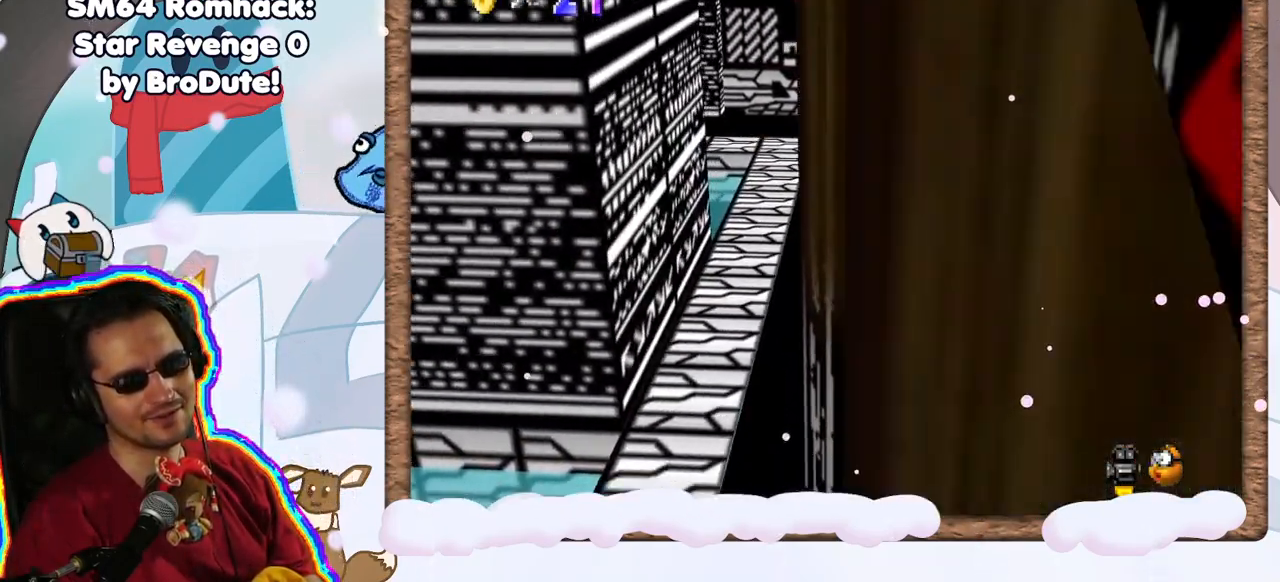
{"dt_ms": 500, "buttons": ["A"], "left_stick": "right", "events": [[233, "A", "down"], [250, "left_stick", "right"], [350, "A", "up"], [450, "A", "down"]]}